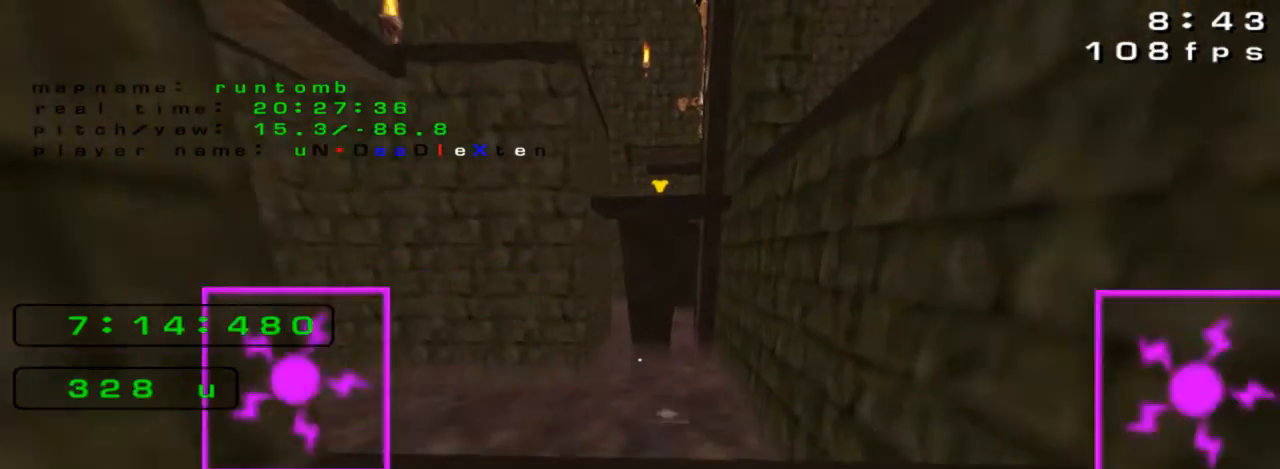
Gameplay with keyboard; each line is a JSON object with the keys held at the frame after it. "events" lists presses ("down") and releases ("up") of "down", "left", "right" and "up" between this image and that frame as [ms after this image, input, new state], when the widget could be followed in between. No other keys are recorded. Mouse input is not recorded. Not read: jump.
{"keys": ["down"], "events": [[33, "right", "up"], [233, "up", "up"], [367, "down", "down"]]}
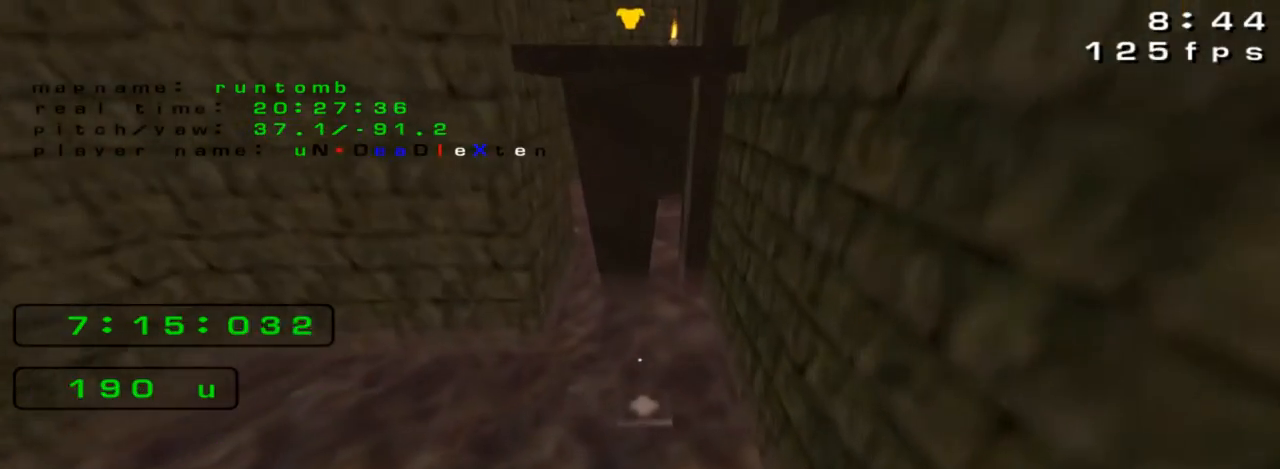
{"keys": ["left", "up"], "events": [[33, "down", "up"], [300, "up", "down"], [467, "left", "down"]]}
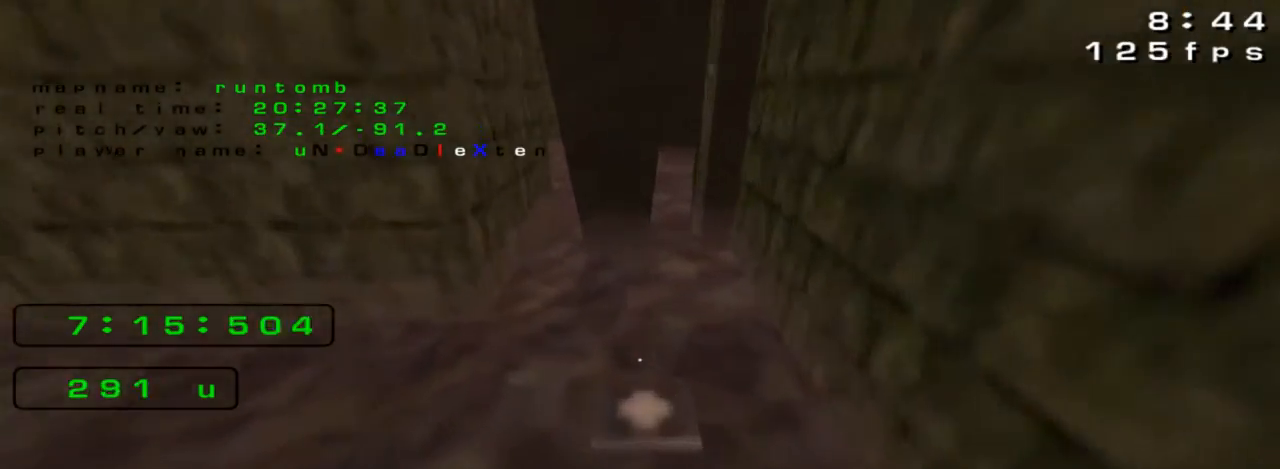
{"keys": ["right", "up"], "events": [[333, "left", "up"], [333, "right", "down"]]}
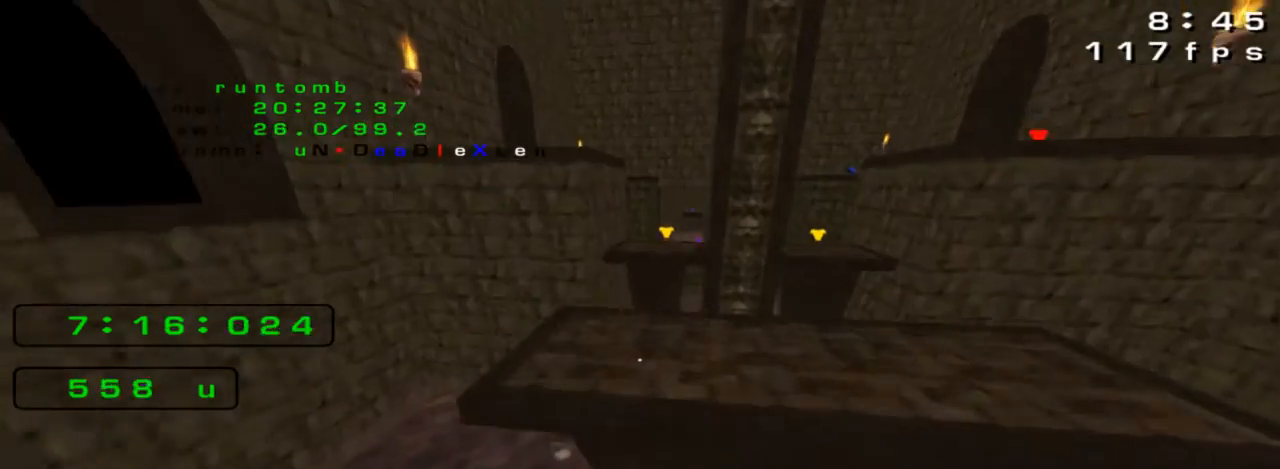
{"keys": ["right", "up"], "events": [[367, "right", "up"], [400, "right", "down"]]}
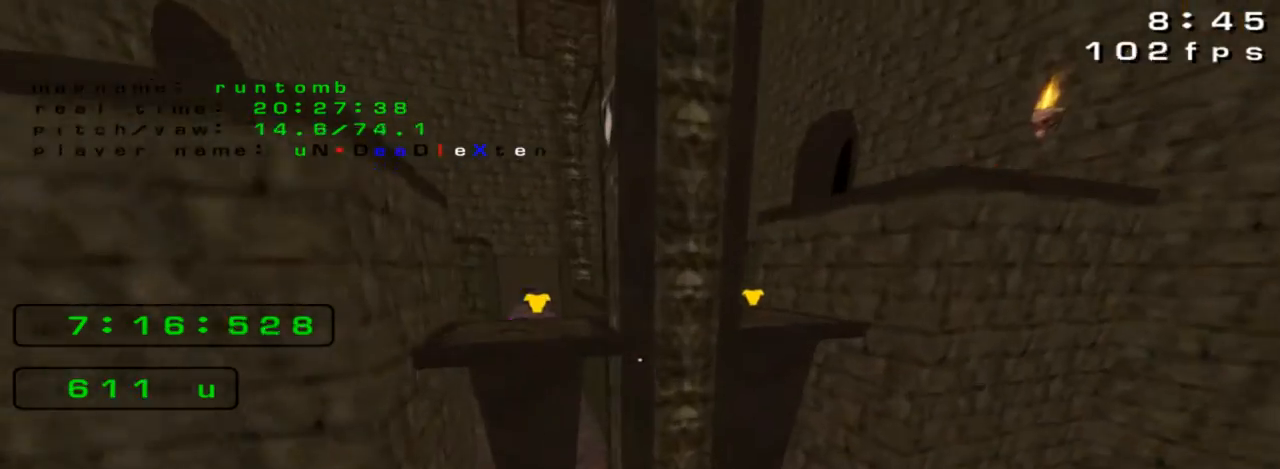
{"keys": ["up"], "events": [[467, "right", "up"]]}
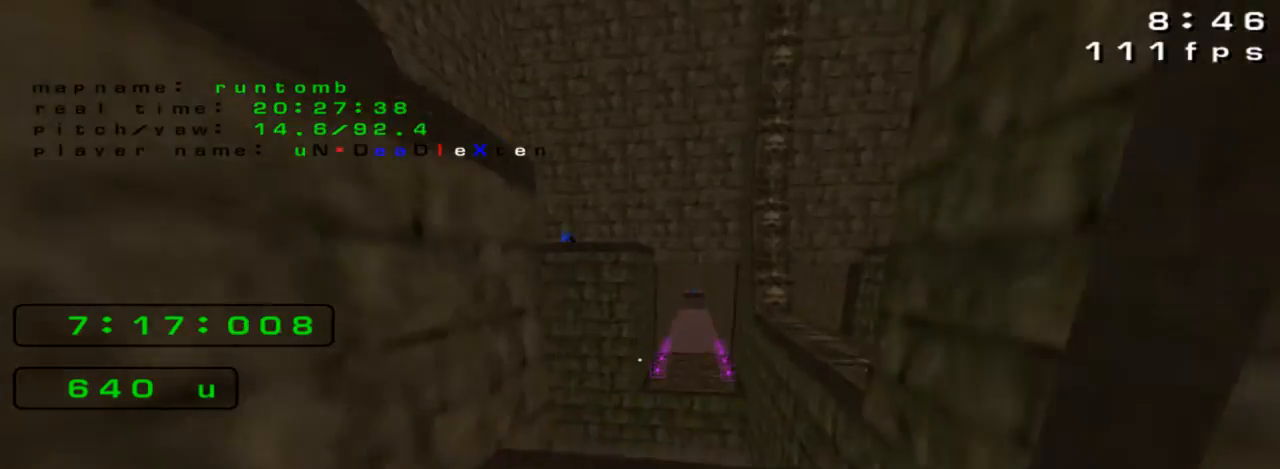
{"keys": ["right"], "events": [[33, "right", "down"], [33, "up", "up"]]}
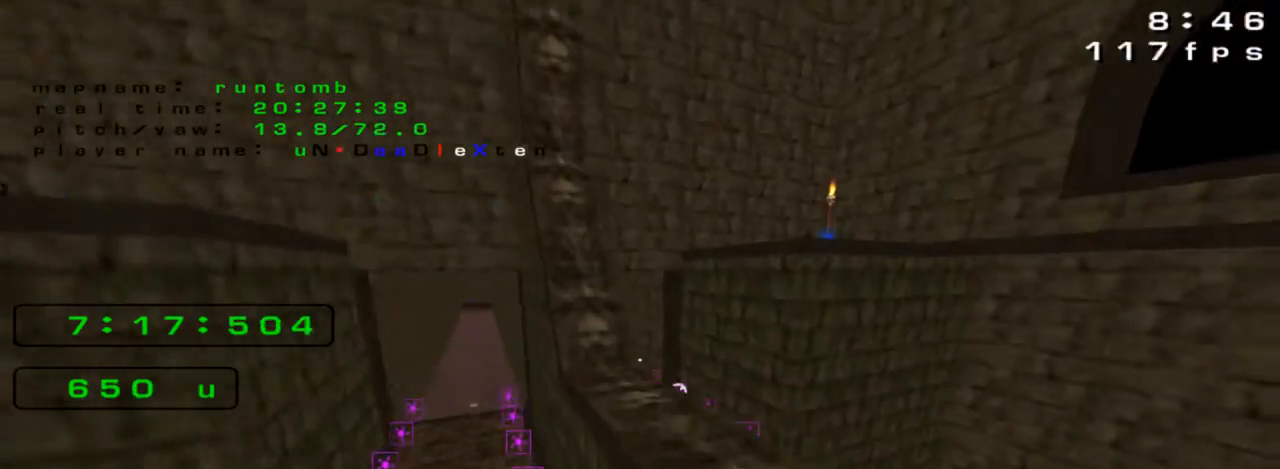
{"keys": ["left"], "events": [[167, "right", "up"], [200, "left", "down"]]}
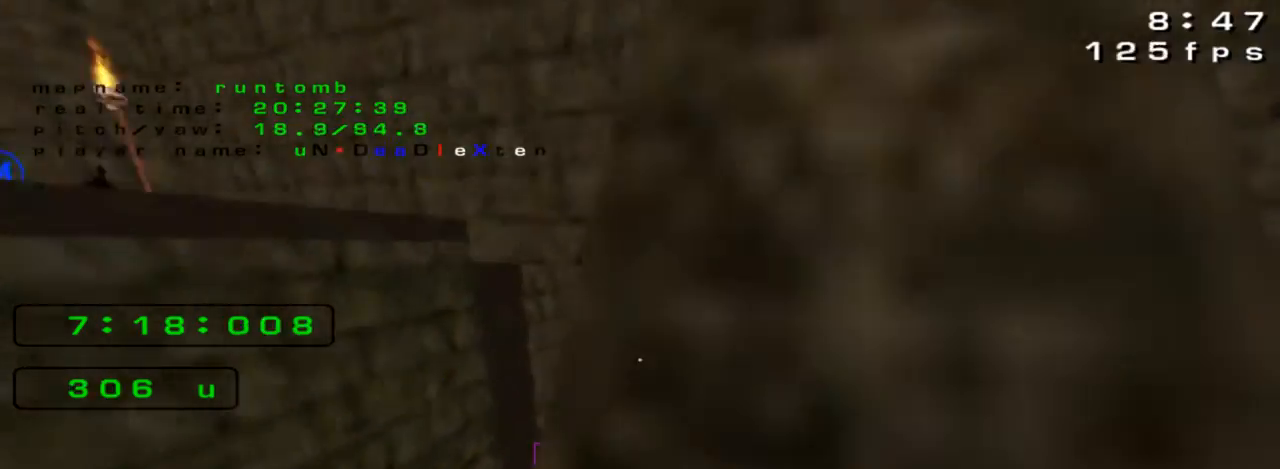
{"keys": ["left", "up"], "events": [[433, "up", "down"]]}
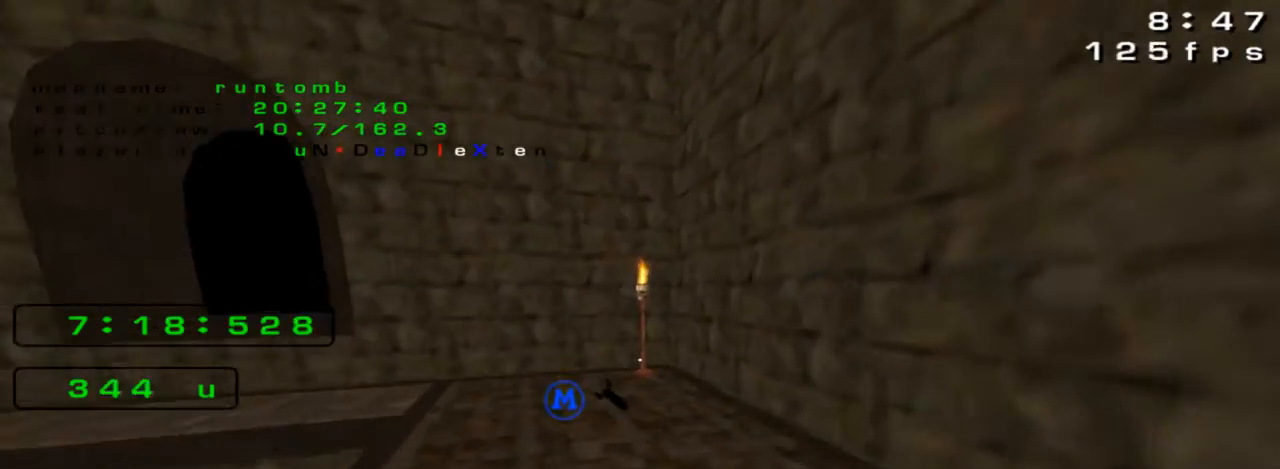
{"keys": ["right", "up"], "events": [[467, "left", "up"], [500, "right", "down"]]}